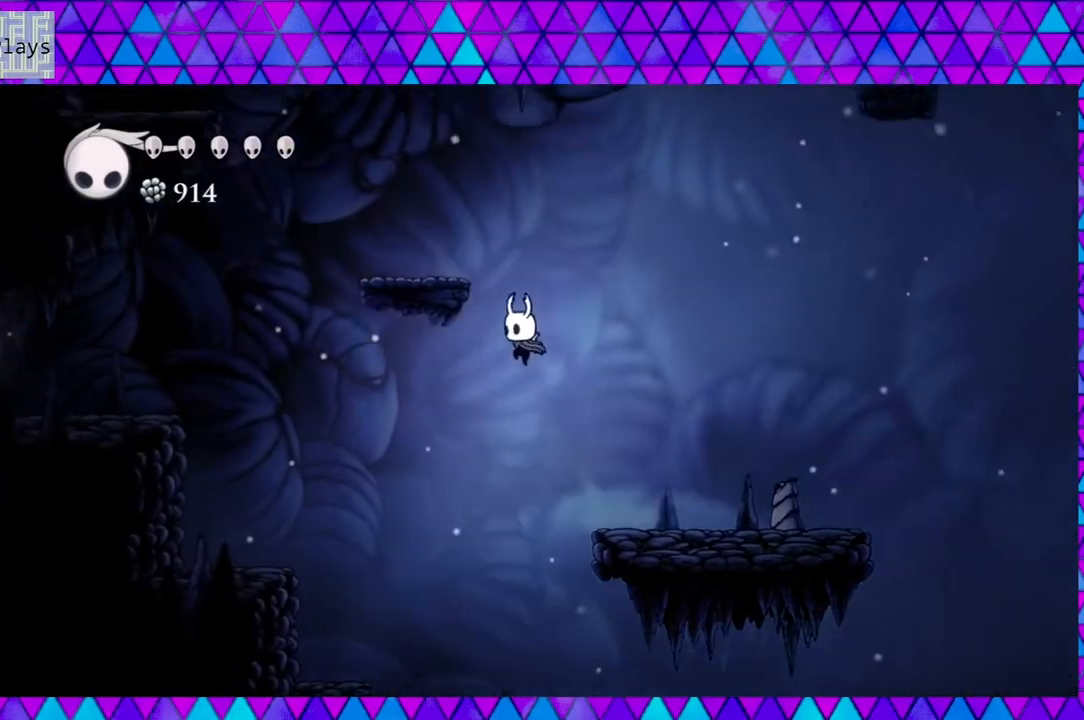
Gameplay with a controller (Nintendo layout); each line is a JSON object with the inputs held at the frame after it. "events" lists button and stick changes between this image and that frame as [ms after this image, input, new state], when the widget could be followed in between. Not read: L3 R3.
{"buttons": ["DPAD_LEFT"], "left_stick": "center", "right_stick": "center", "events": [[150, "B", "up"]]}
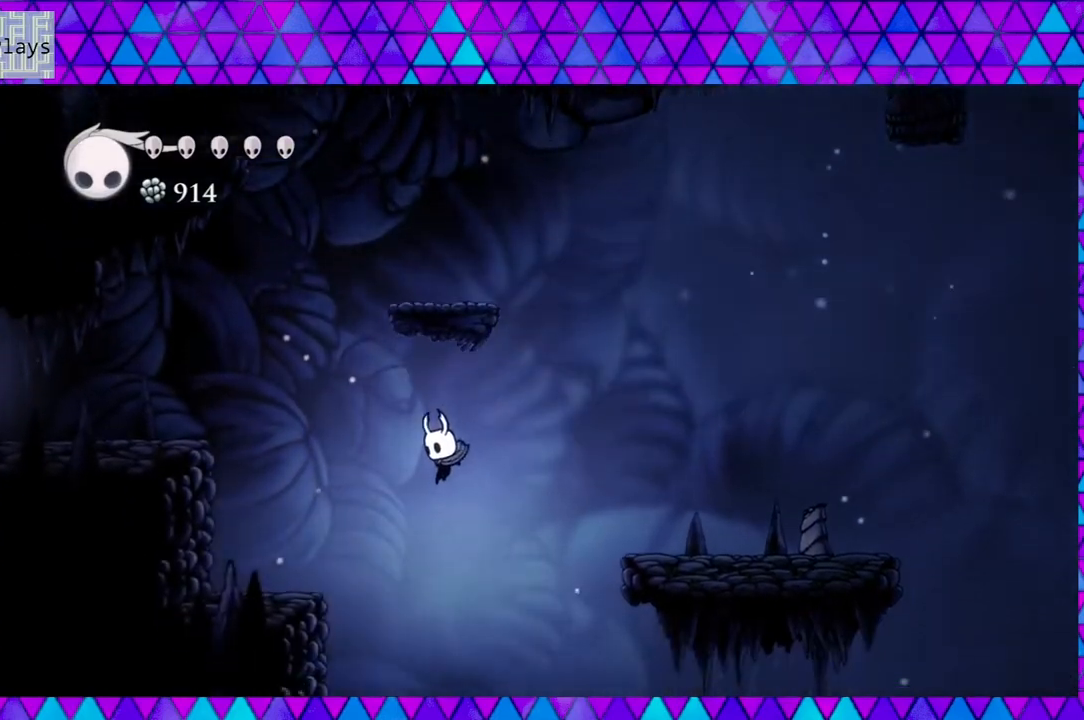
{"buttons": ["B", "DPAD_LEFT"], "left_stick": "center", "right_stick": "center", "events": [[417, "B", "down"]]}
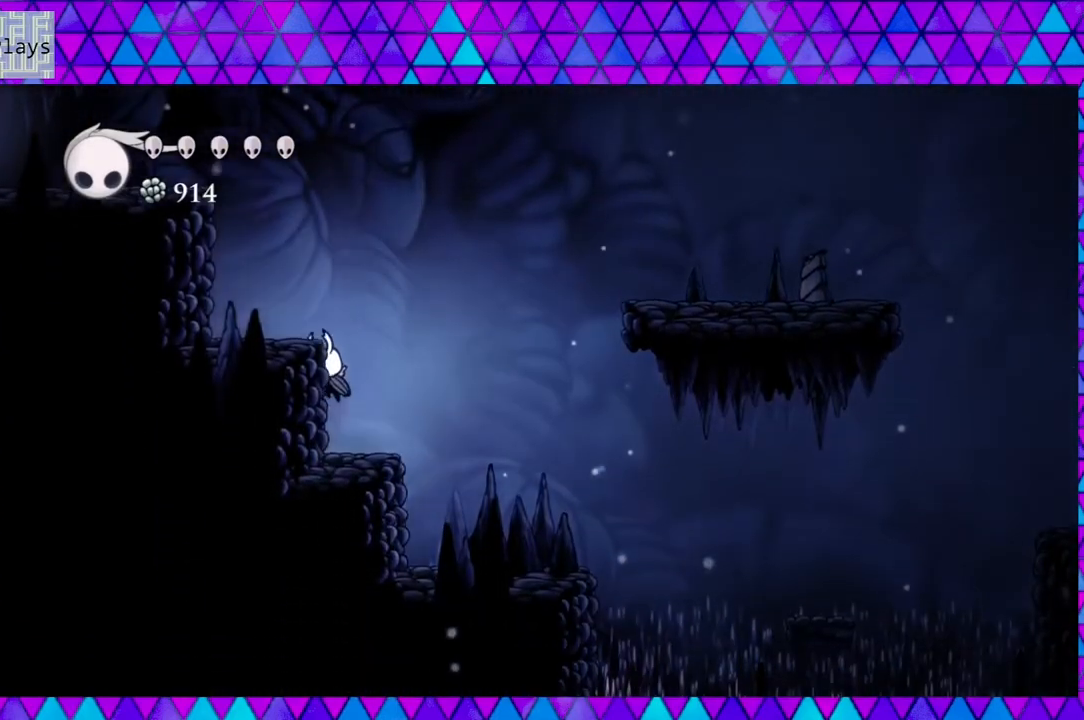
{"buttons": ["B", "DPAD_LEFT"], "left_stick": "center", "right_stick": "center", "events": [[167, "B", "up"], [467, "B", "down"]]}
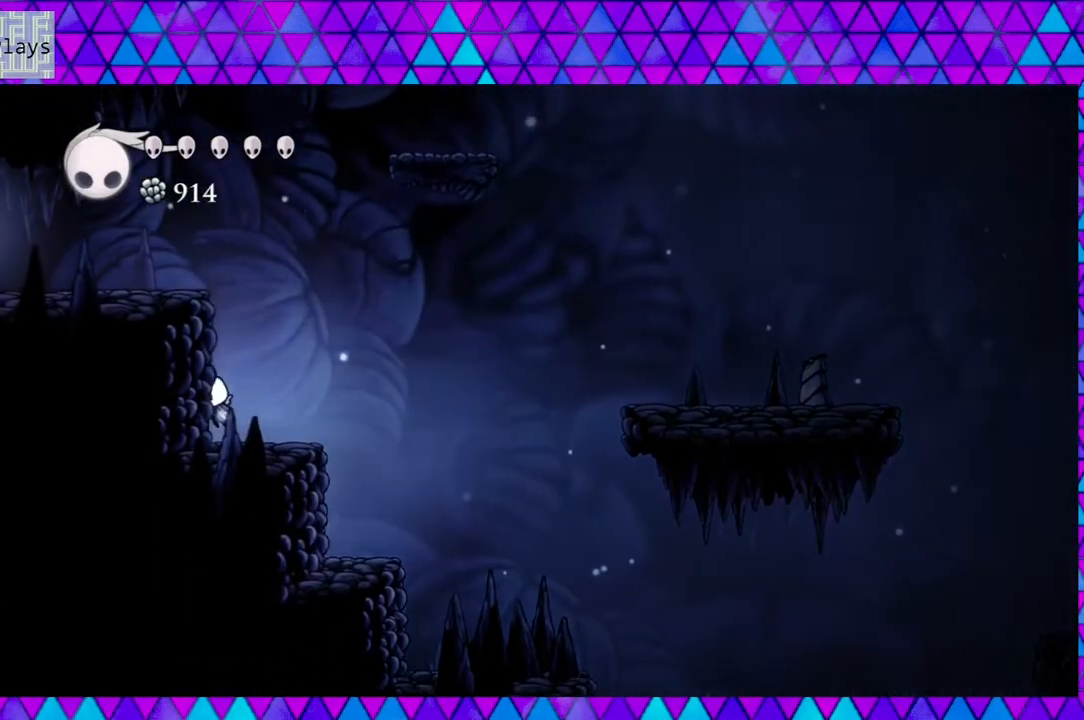
{"buttons": [], "left_stick": "center", "right_stick": "center", "events": [[333, "B", "up"], [417, "DPAD_LEFT", "up"]]}
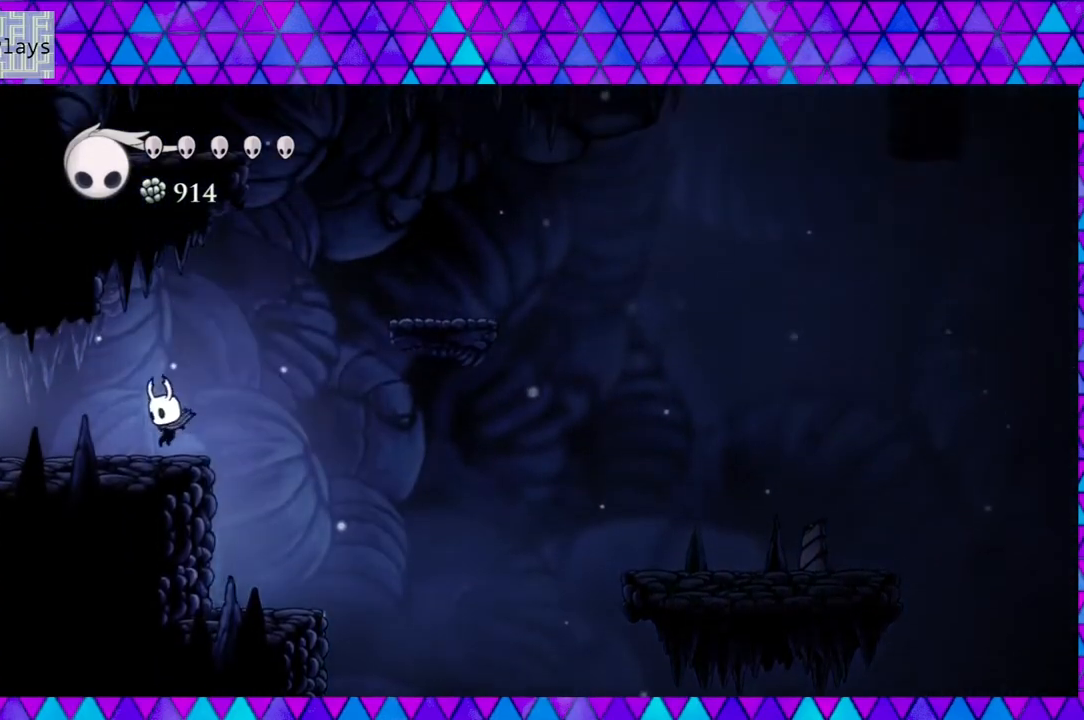
{"buttons": ["B", "DPAD_RIGHT"], "left_stick": "center", "right_stick": "center", "events": [[83, "DPAD_RIGHT", "down"], [150, "B", "down"]]}
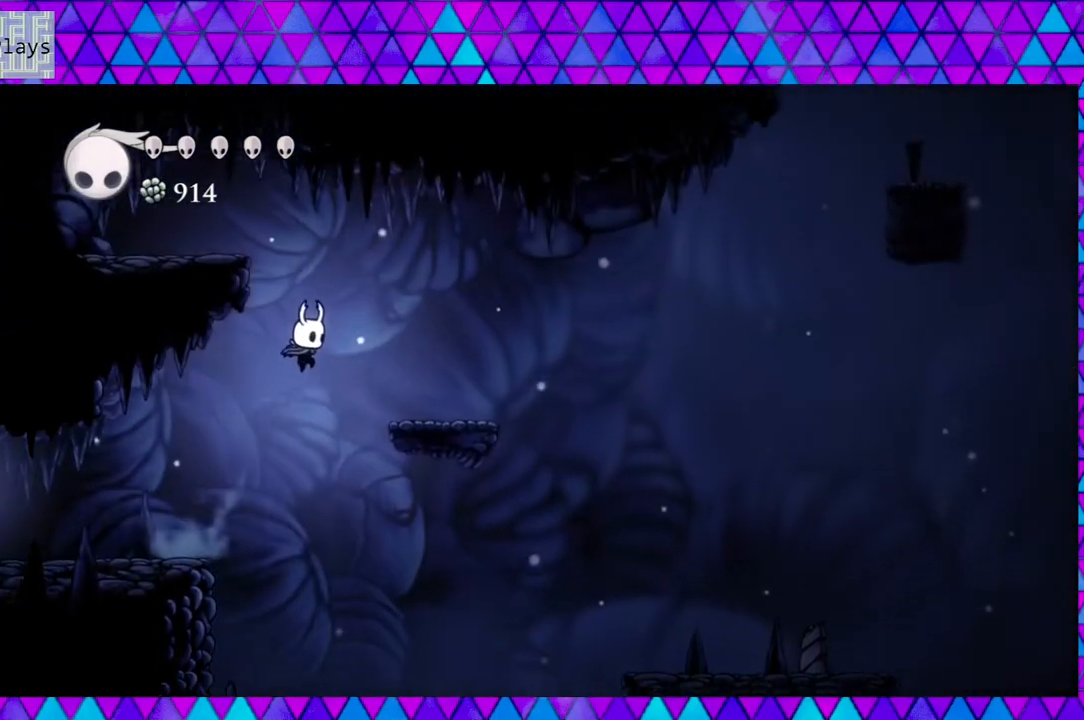
{"buttons": [], "left_stick": "center", "right_stick": "center", "events": [[333, "B", "up"], [417, "DPAD_RIGHT", "up"]]}
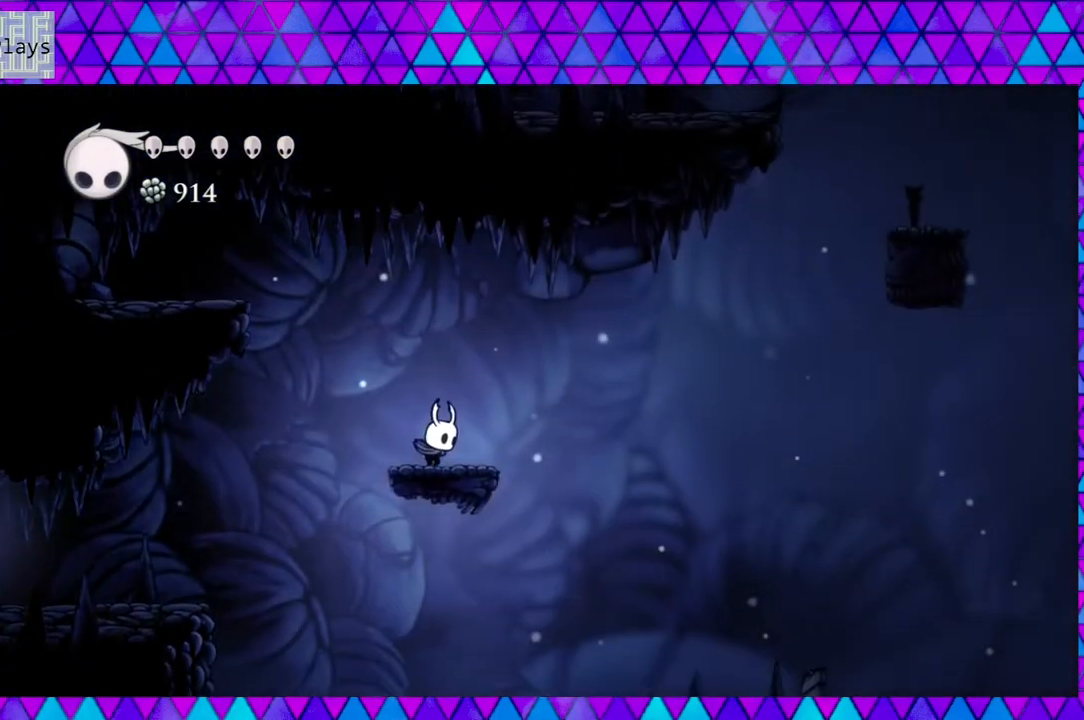
{"buttons": ["B", "DPAD_LEFT"], "left_stick": "center", "right_stick": "center", "events": [[117, "DPAD_LEFT", "down"], [150, "B", "down"]]}
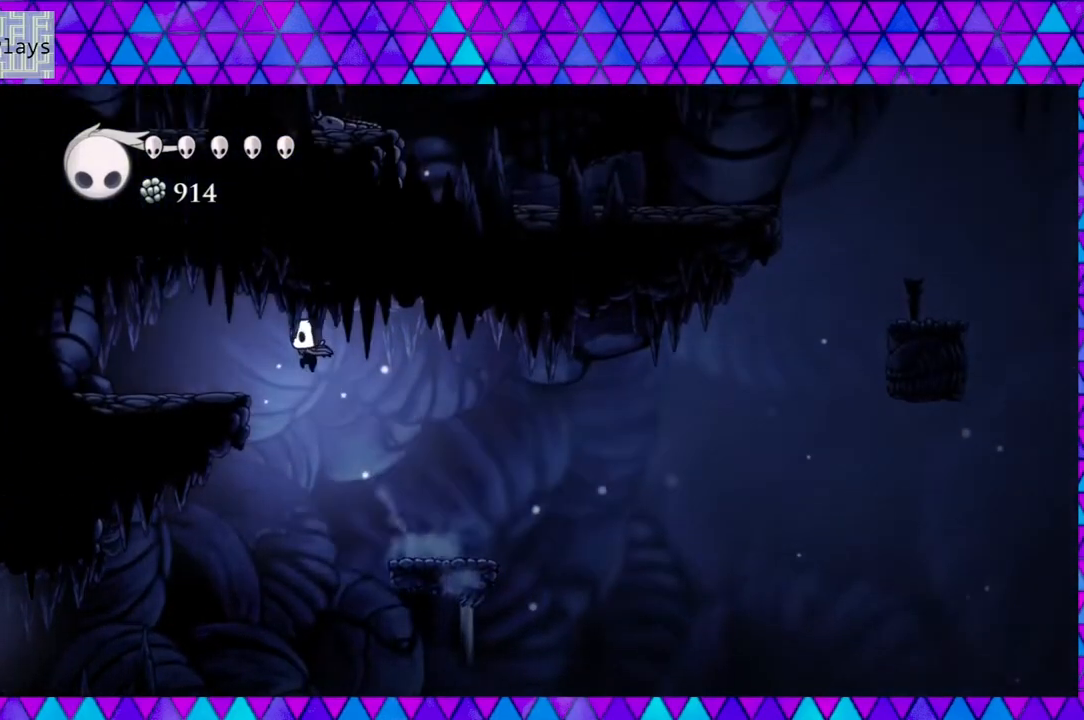
{"buttons": ["Y", "DPAD_LEFT"], "left_stick": "center", "right_stick": "center", "events": [[317, "B", "up"], [450, "Y", "down"]]}
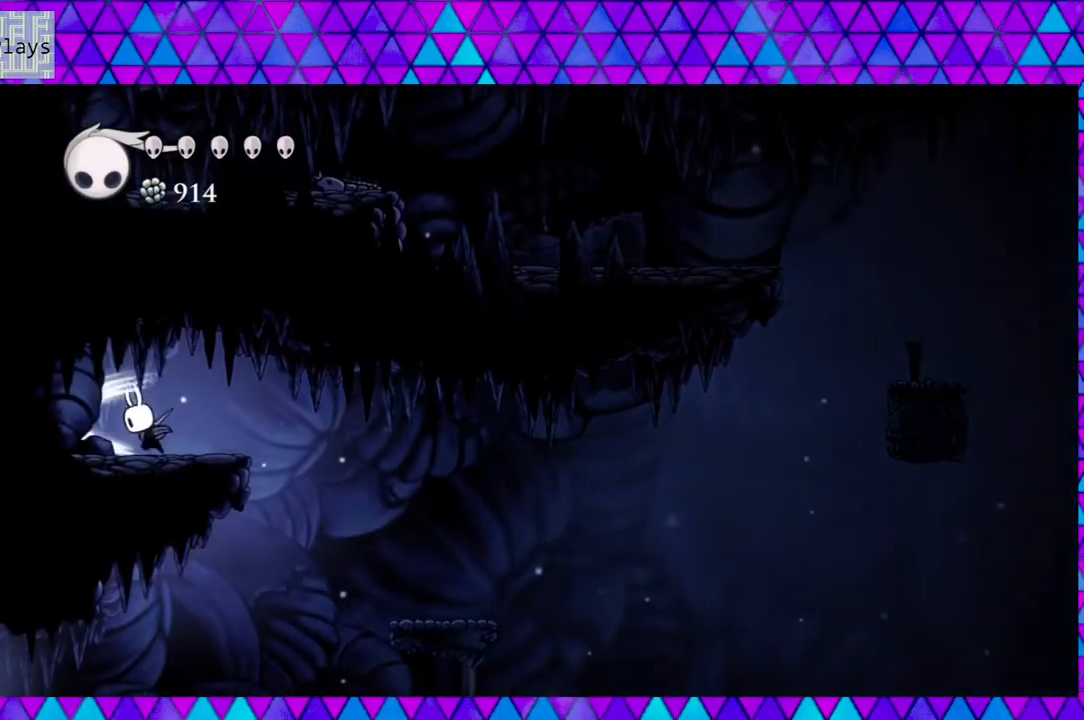
{"buttons": ["DPAD_RIGHT"], "left_stick": "center", "right_stick": "center", "events": [[117, "DPAD_LEFT", "up"], [150, "DPAD_RIGHT", "down"], [150, "Y", "up"]]}
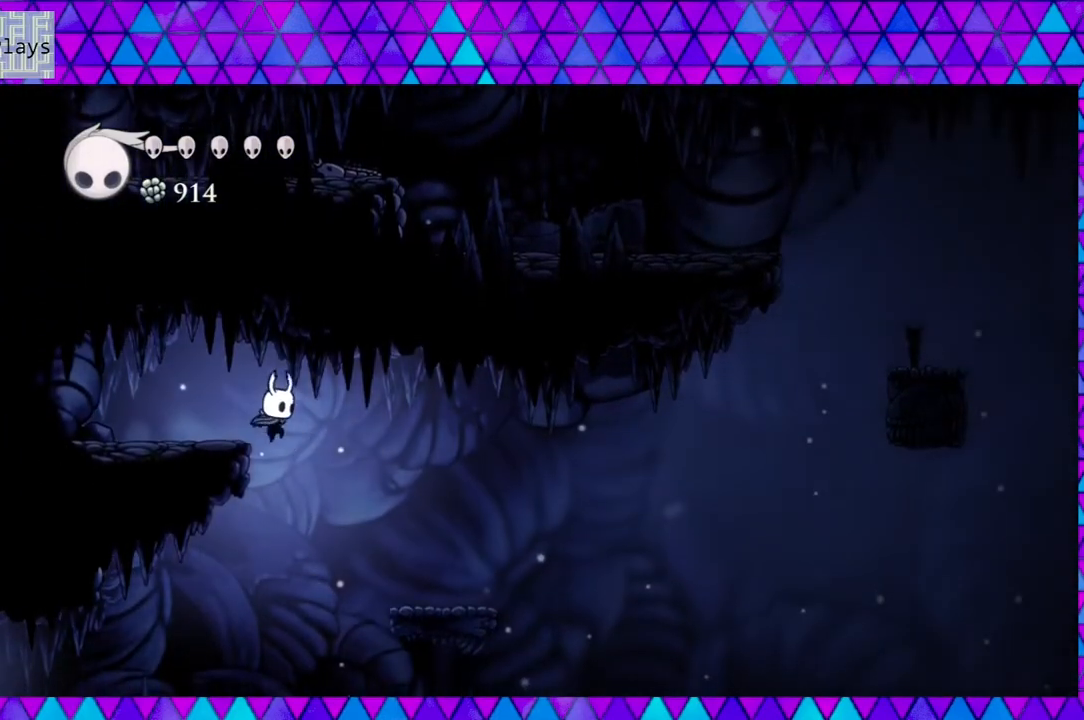
{"buttons": ["DPAD_LEFT"], "left_stick": "center", "right_stick": "center", "events": [[67, "DPAD_RIGHT", "up"], [83, "DPAD_LEFT", "down"]]}
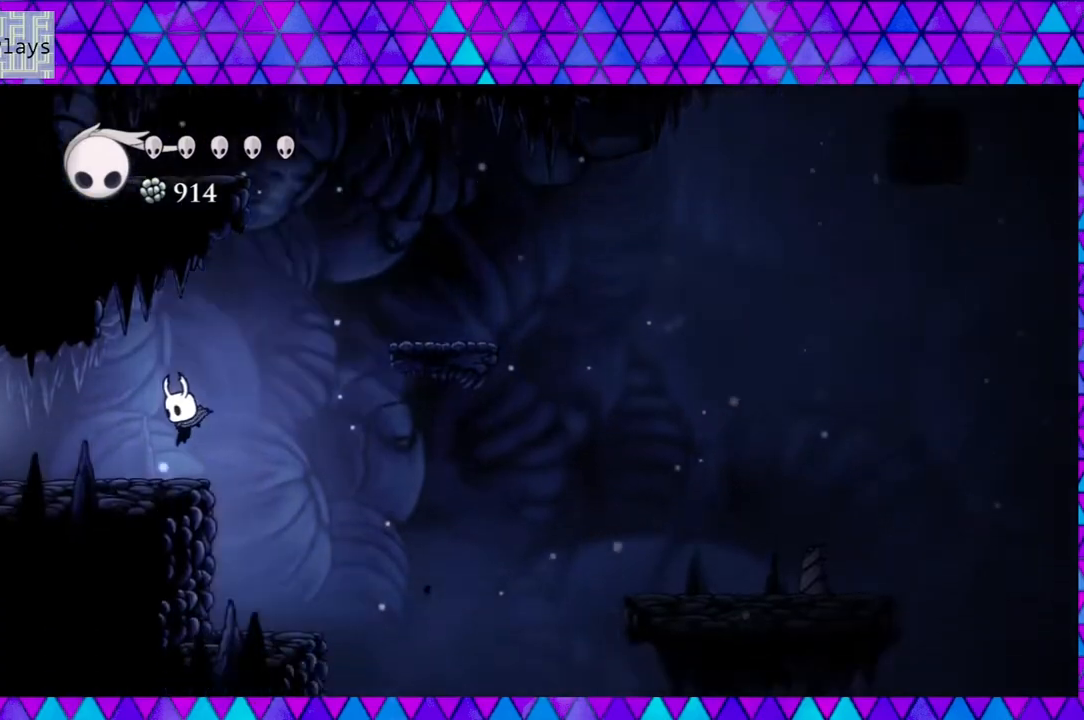
{"buttons": ["DPAD_LEFT"], "left_stick": "center", "right_stick": "center", "events": []}
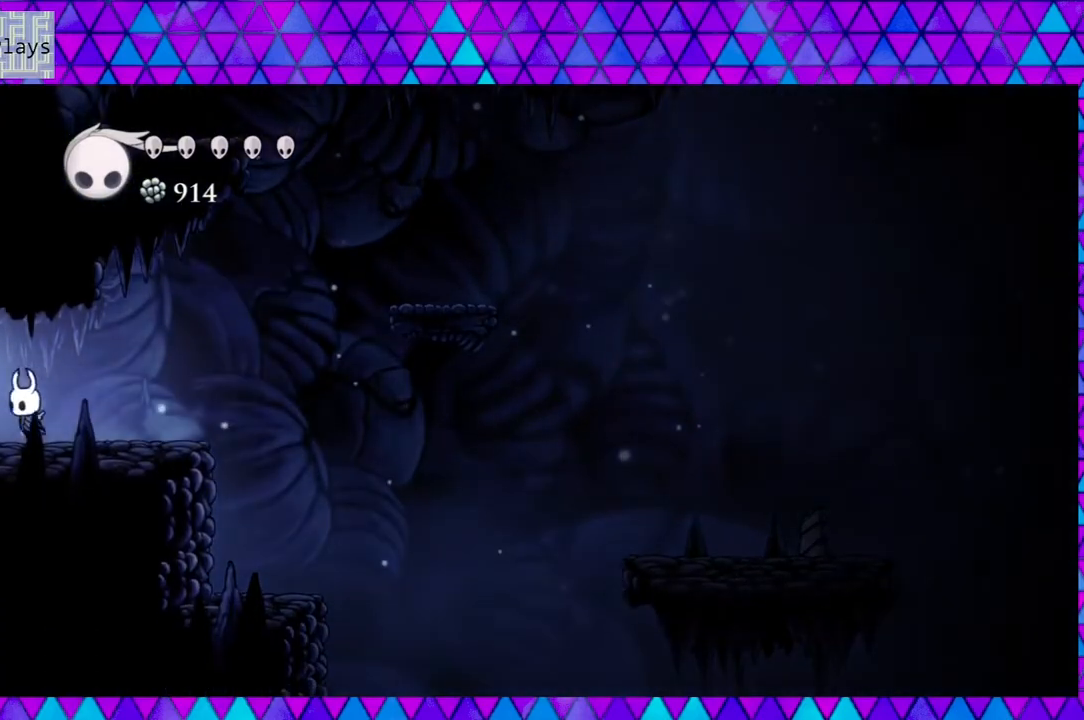
{"buttons": ["DPAD_LEFT"], "left_stick": "center", "right_stick": "center", "events": []}
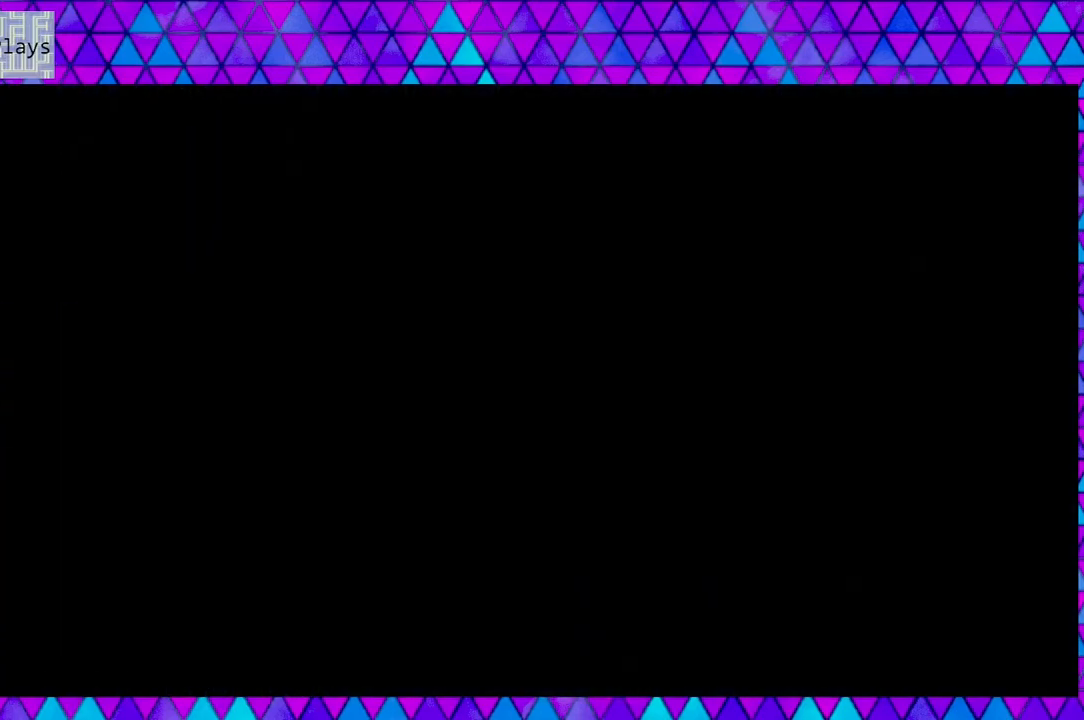
{"buttons": [], "left_stick": "center", "right_stick": "center", "events": [[67, "DPAD_LEFT", "up"]]}
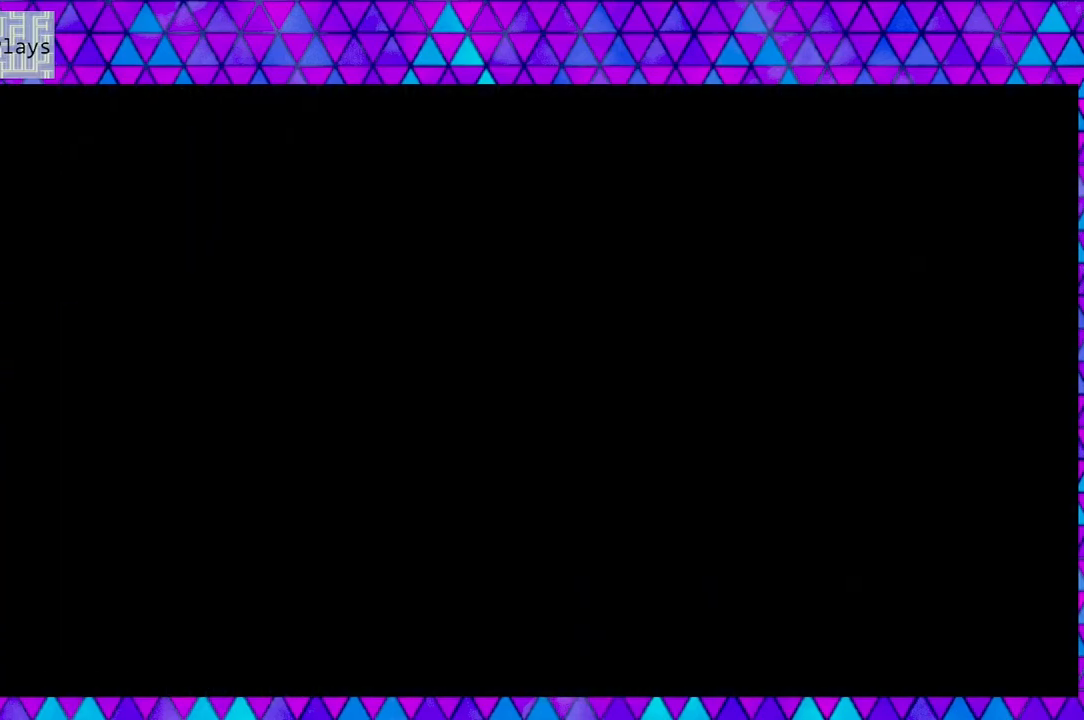
{"buttons": [], "left_stick": "center", "right_stick": "center", "events": []}
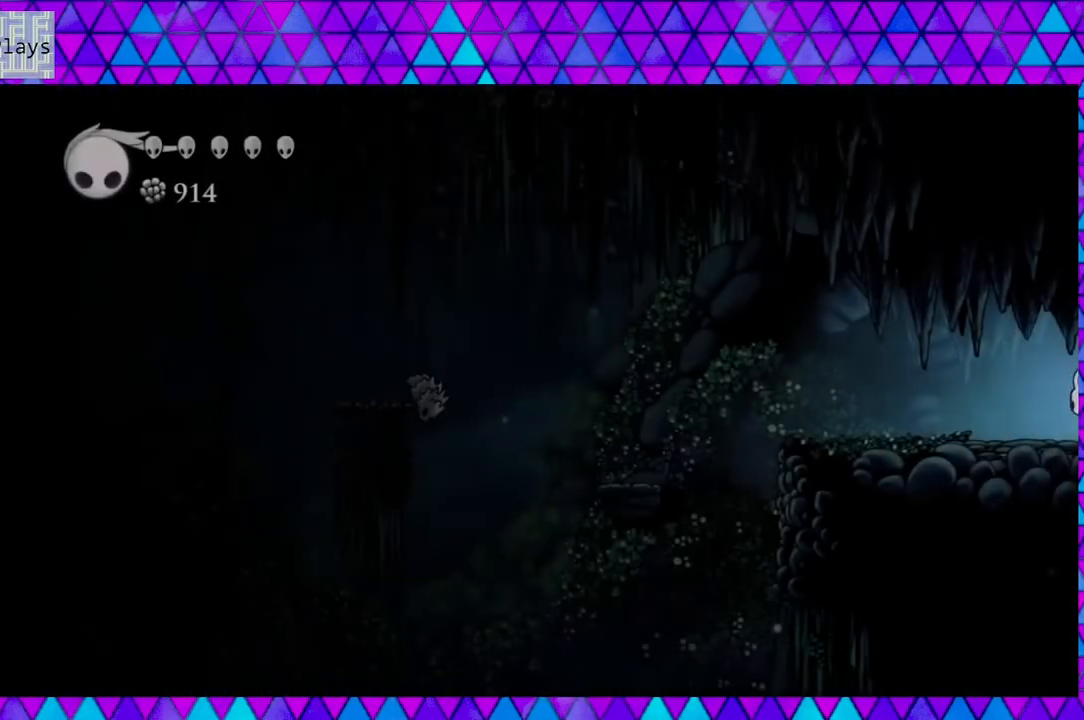
{"buttons": [], "left_stick": "center", "right_stick": "center", "events": []}
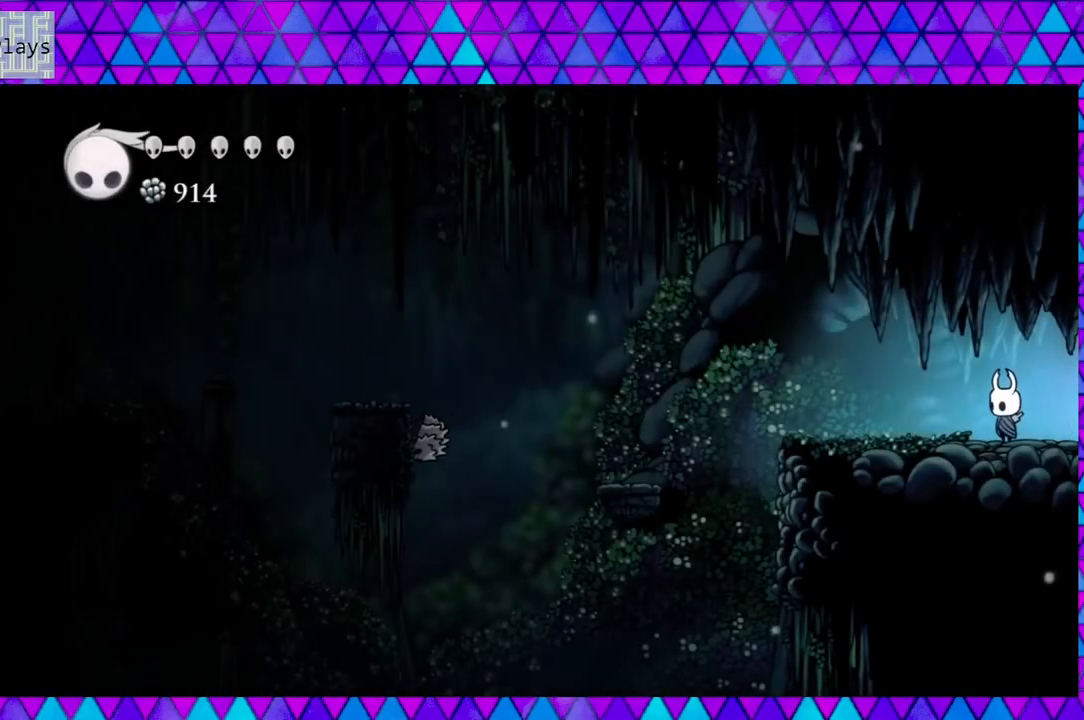
{"buttons": ["DPAD_LEFT"], "left_stick": "center", "right_stick": "center", "events": [[167, "DPAD_LEFT", "down"]]}
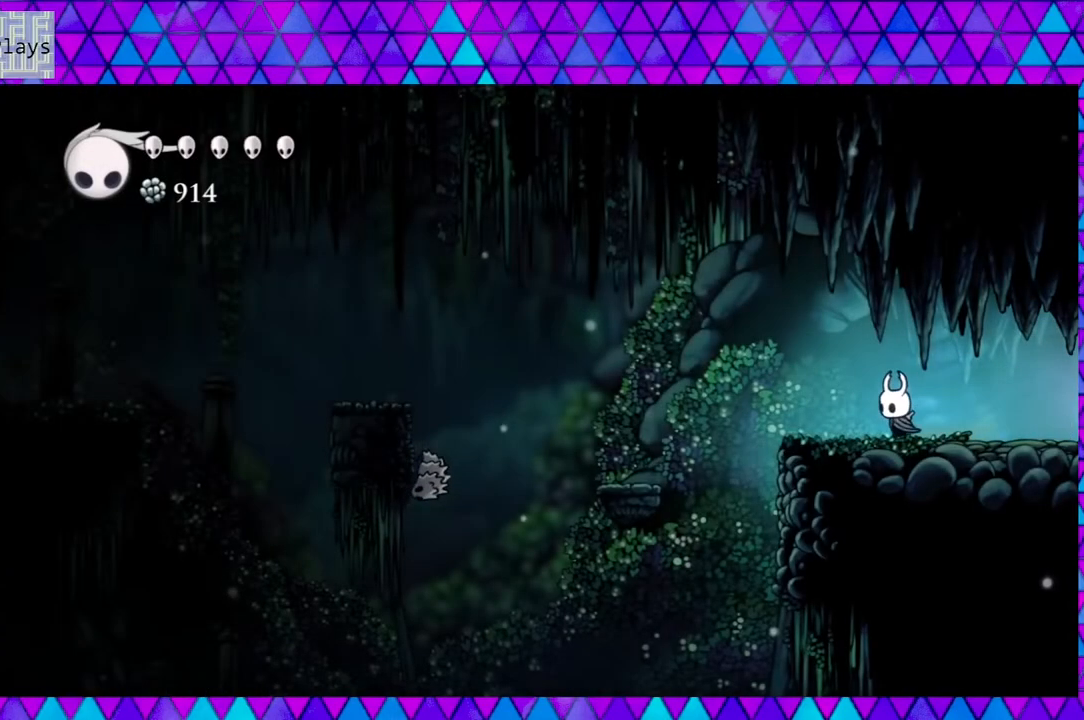
{"buttons": ["DPAD_LEFT"], "left_stick": "center", "right_stick": "center", "events": [[250, "B", "down"], [433, "B", "up"]]}
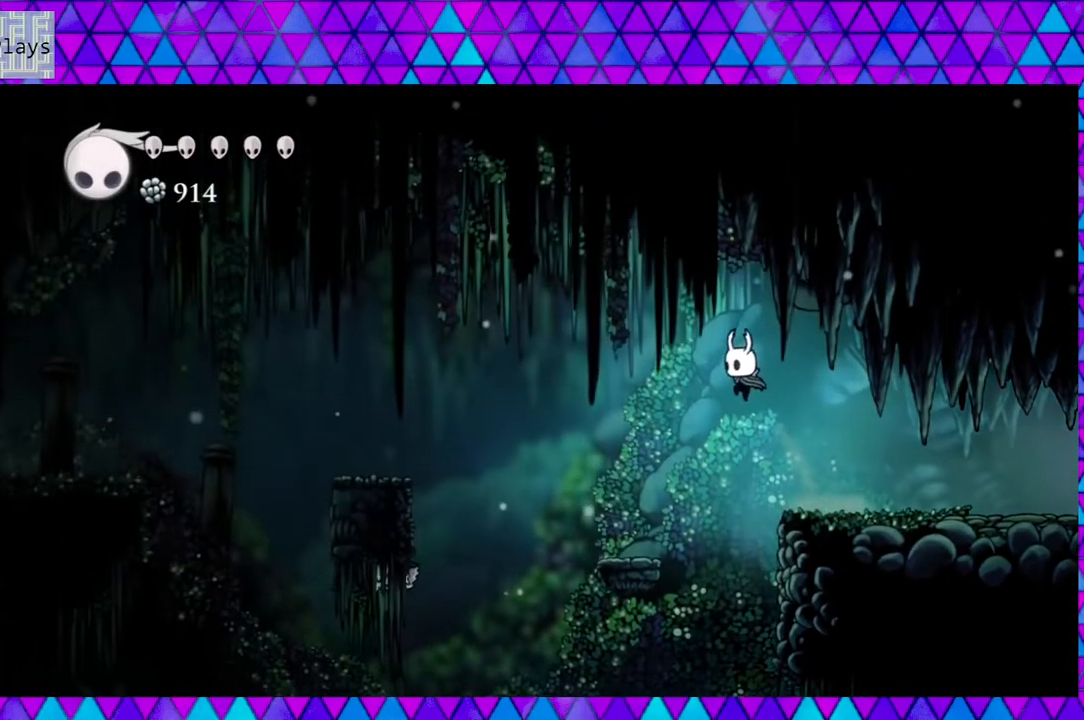
{"buttons": ["B", "DPAD_LEFT"], "left_stick": "center", "right_stick": "center", "events": [[450, "B", "down"]]}
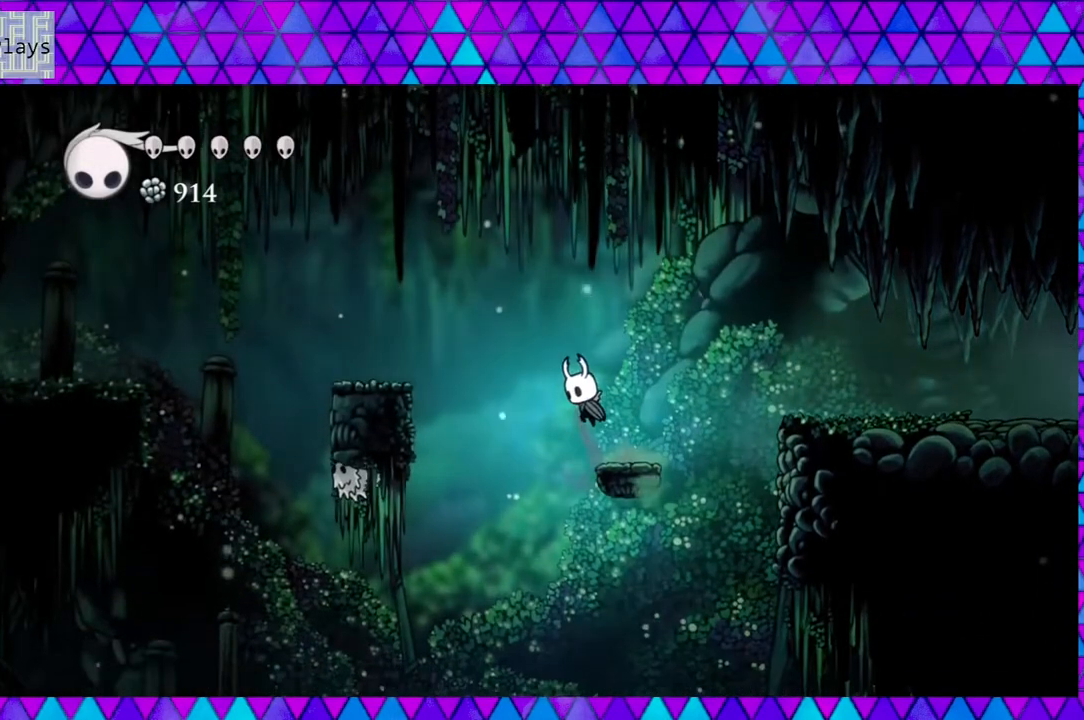
{"buttons": ["DPAD_LEFT"], "left_stick": "center", "right_stick": "center", "events": [[383, "B", "up"]]}
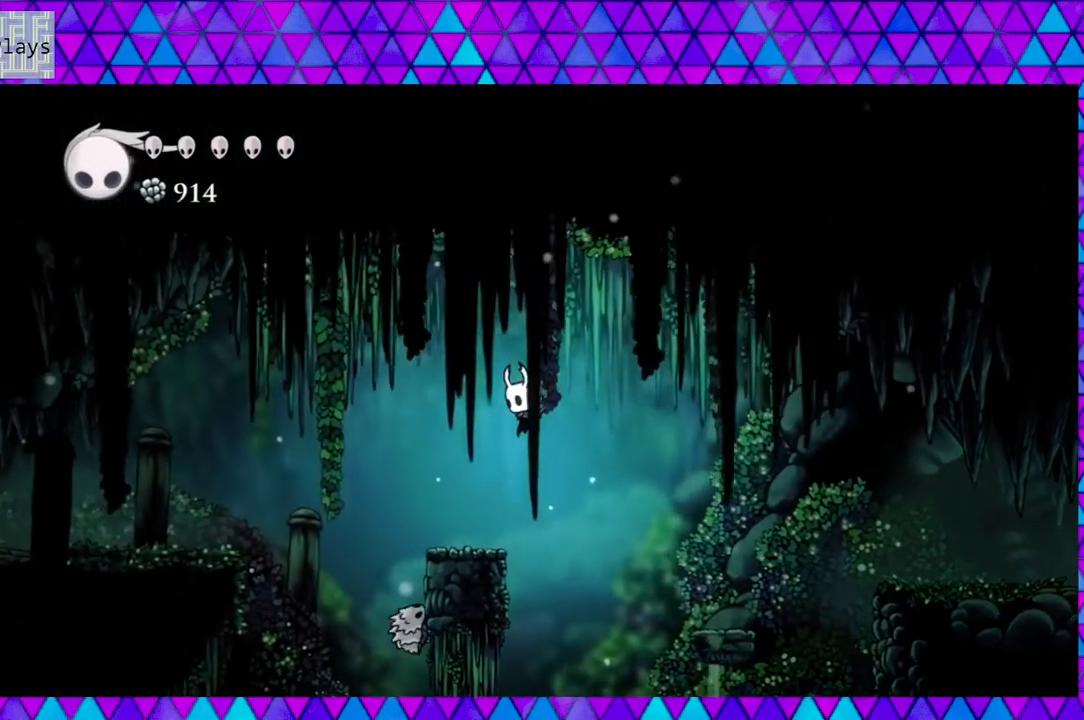
{"buttons": ["B", "DPAD_LEFT"], "left_stick": "center", "right_stick": "center", "events": [[300, "B", "down"]]}
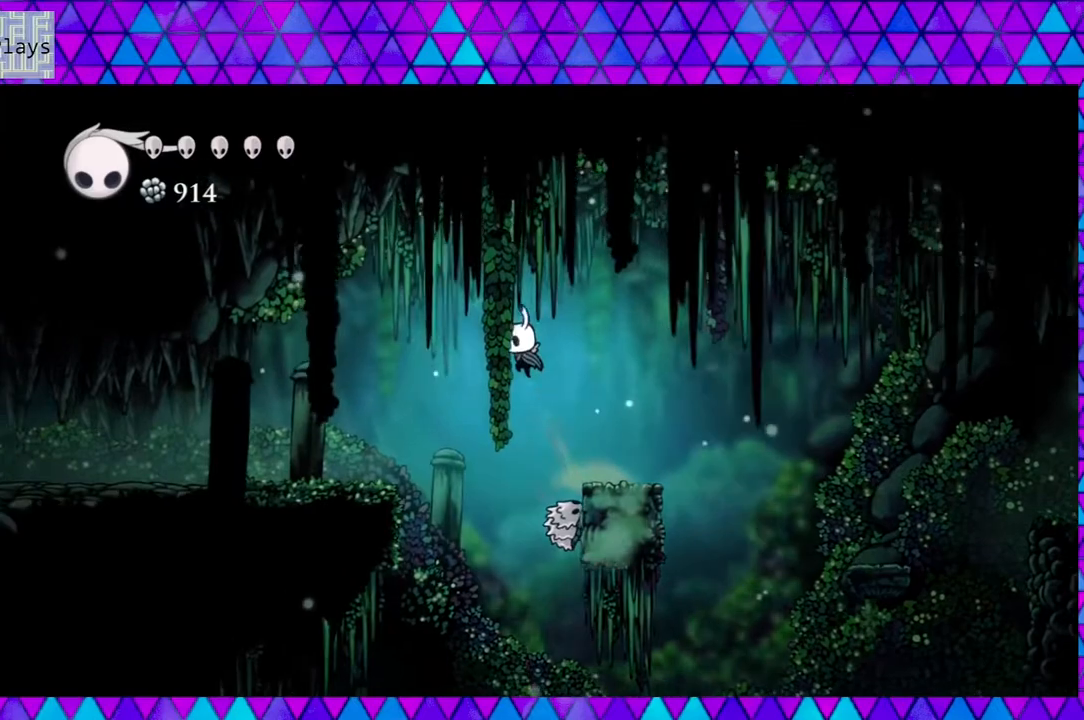
{"buttons": ["DPAD_LEFT"], "left_stick": "center", "right_stick": "center", "events": [[167, "B", "up"]]}
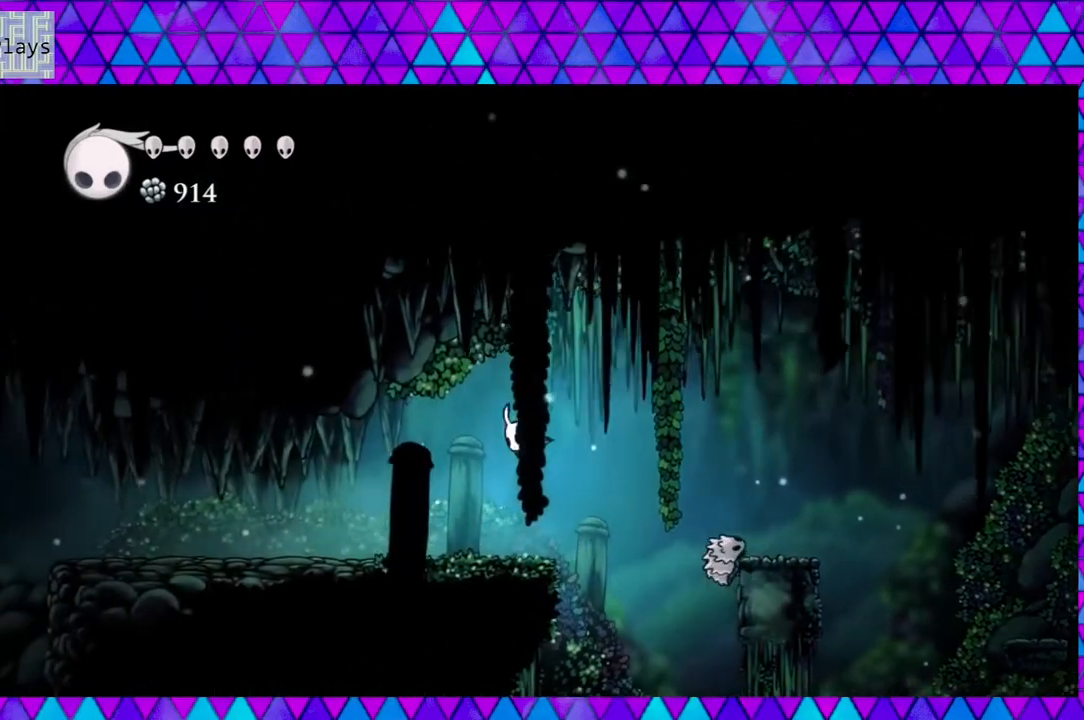
{"buttons": ["DPAD_LEFT"], "left_stick": "center", "right_stick": "center", "events": []}
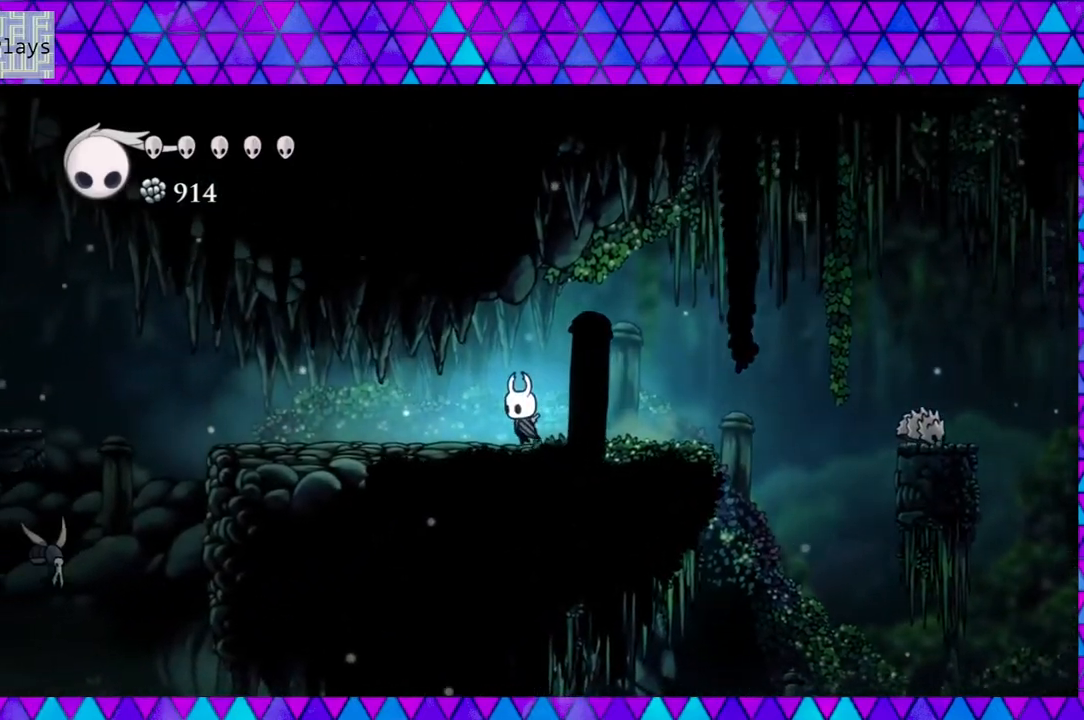
{"buttons": ["DPAD_LEFT"], "left_stick": "center", "right_stick": "center", "events": []}
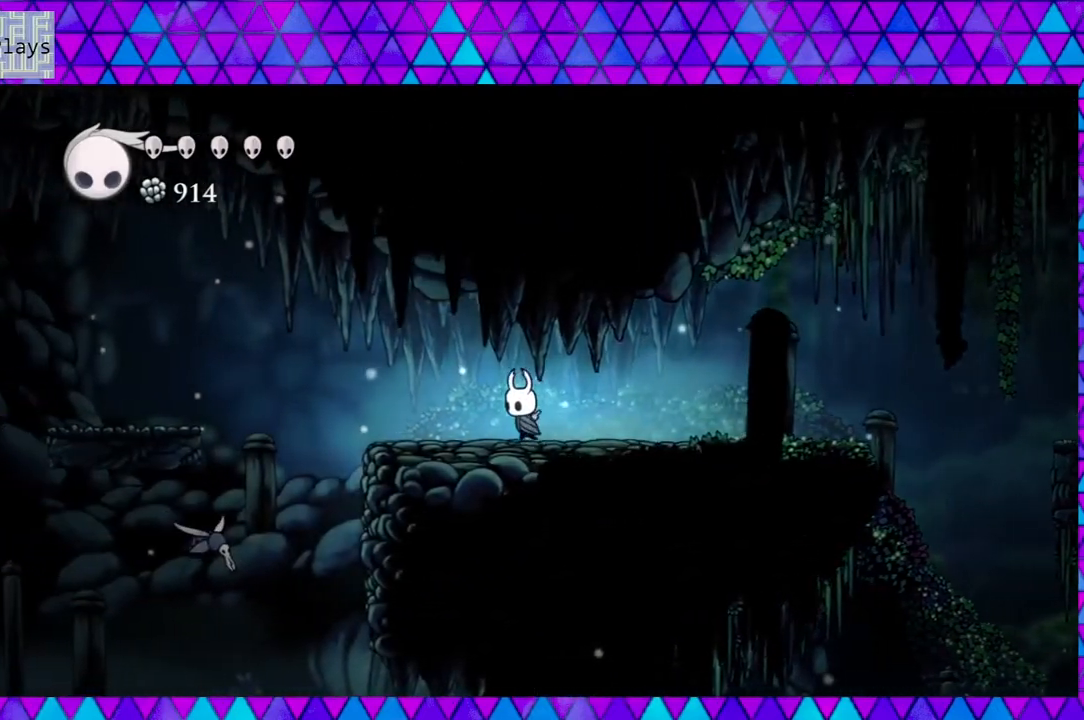
{"buttons": ["B", "DPAD_LEFT"], "left_stick": "center", "right_stick": "center", "events": [[450, "B", "down"]]}
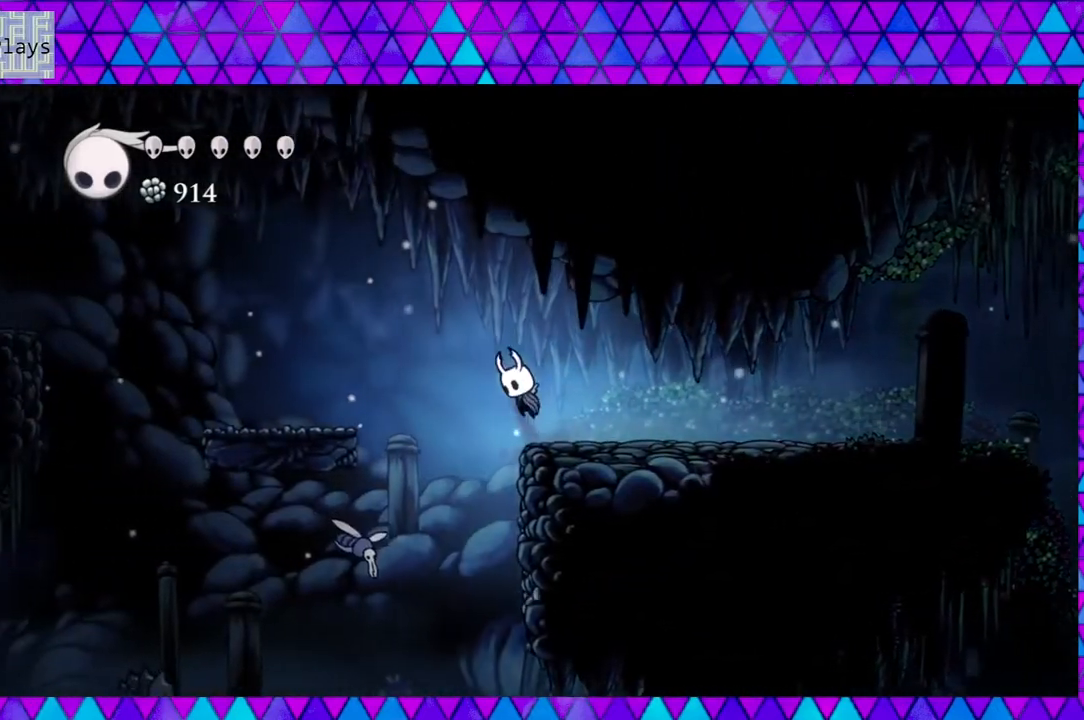
{"buttons": ["B", "DPAD_LEFT"], "left_stick": "center", "right_stick": "center", "events": []}
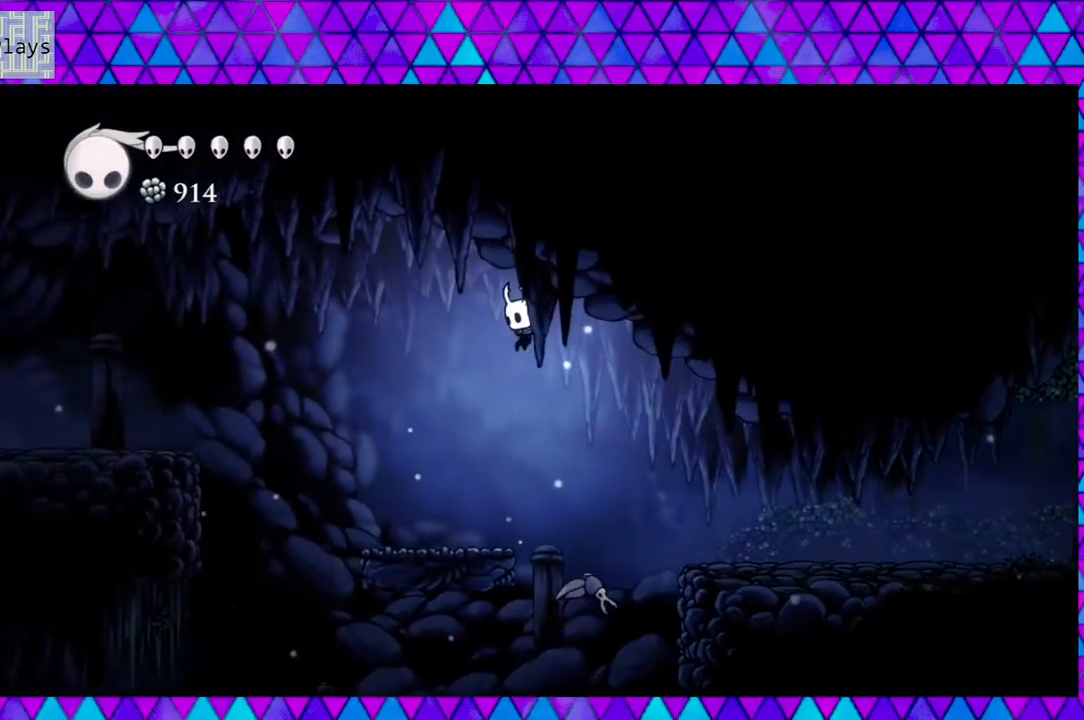
{"buttons": ["DPAD_LEFT"], "left_stick": "center", "right_stick": "center", "events": [[33, "B", "up"]]}
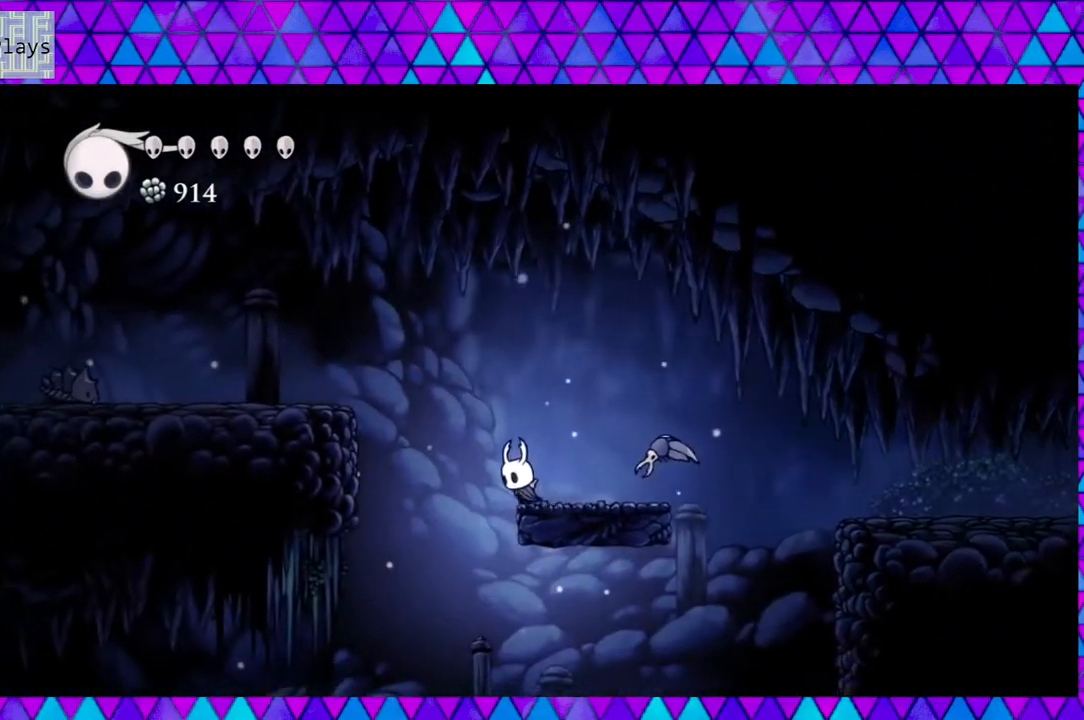
{"buttons": ["B", "DPAD_LEFT"], "left_stick": "center", "right_stick": "center", "events": [[50, "B", "down"]]}
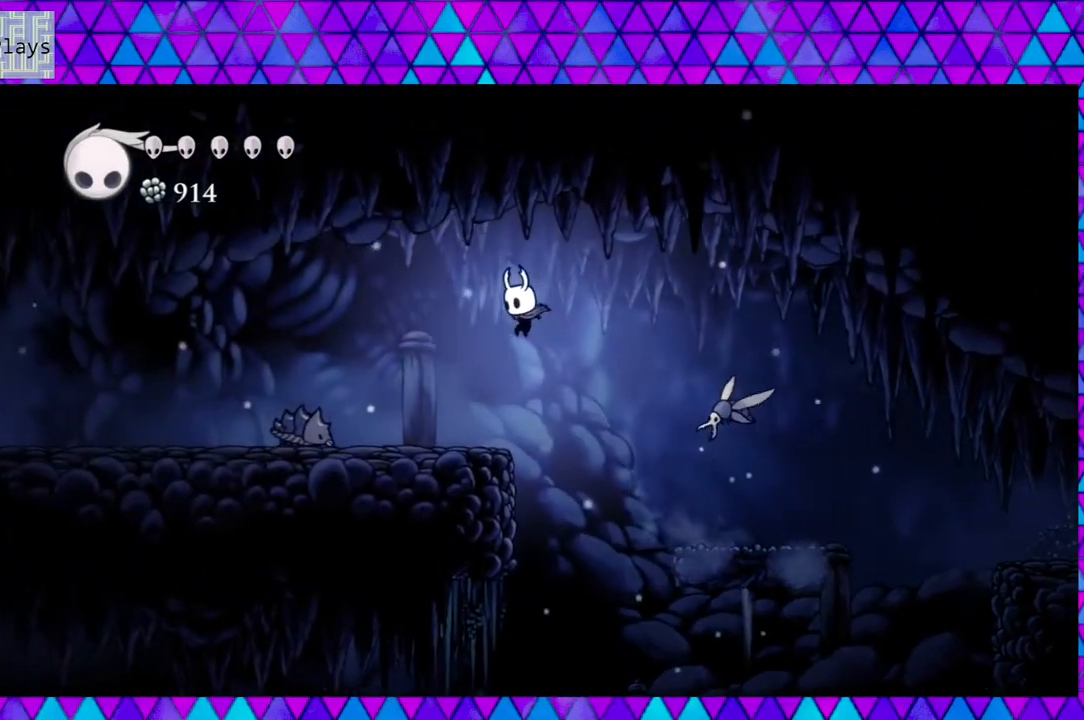
{"buttons": ["B"], "left_stick": "center", "right_stick": "center", "events": [[50, "B", "up"], [233, "DPAD_LEFT", "up"], [450, "B", "down"]]}
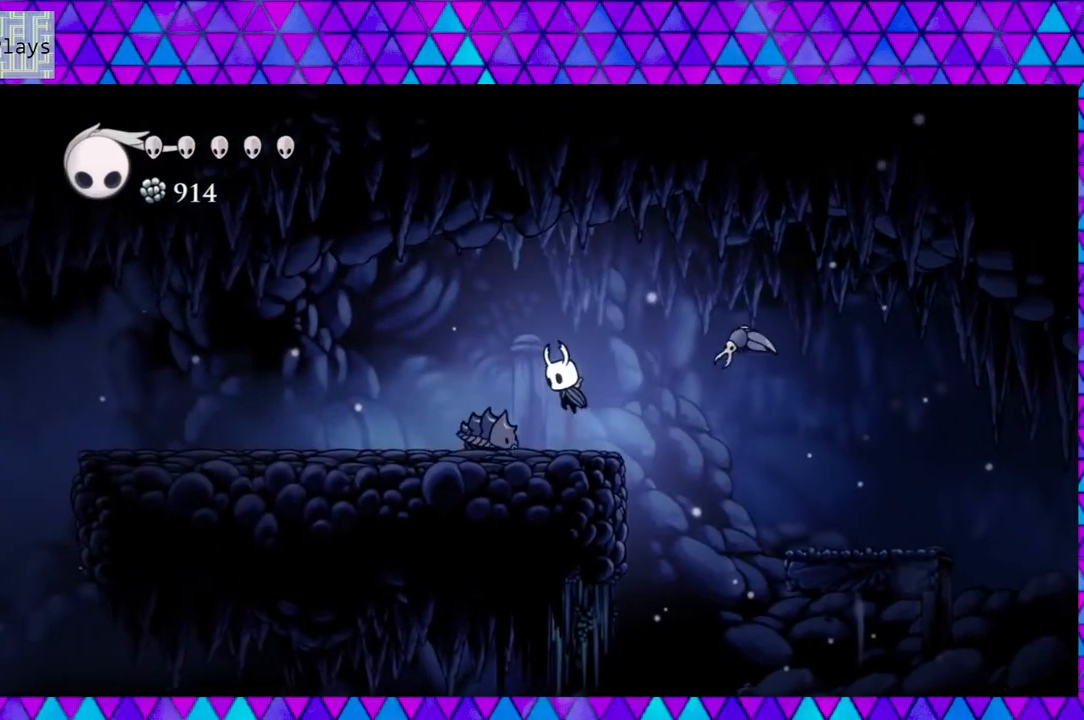
{"buttons": ["DPAD_DOWN", "DPAD_LEFT"], "left_stick": "center", "right_stick": "center", "events": [[100, "DPAD_LEFT", "down"], [133, "B", "up"], [167, "DPAD_DOWN", "down"], [267, "Y", "down"], [400, "Y", "up"]]}
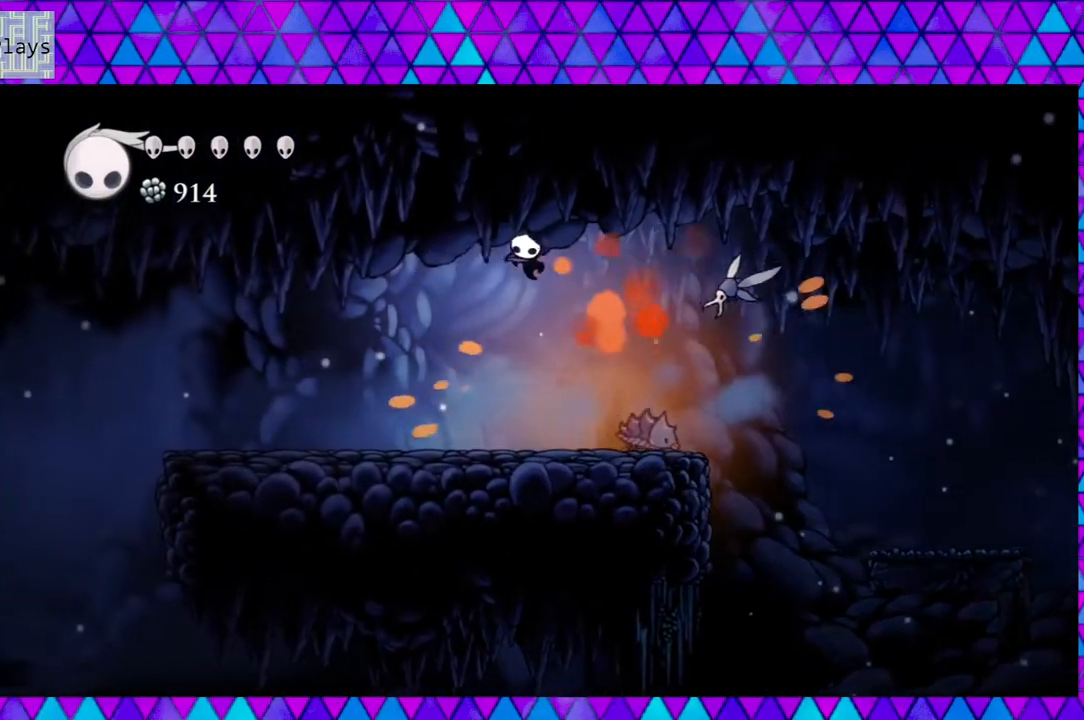
{"buttons": ["DPAD_LEFT"], "left_stick": "center", "right_stick": "center", "events": [[150, "DPAD_DOWN", "up"]]}